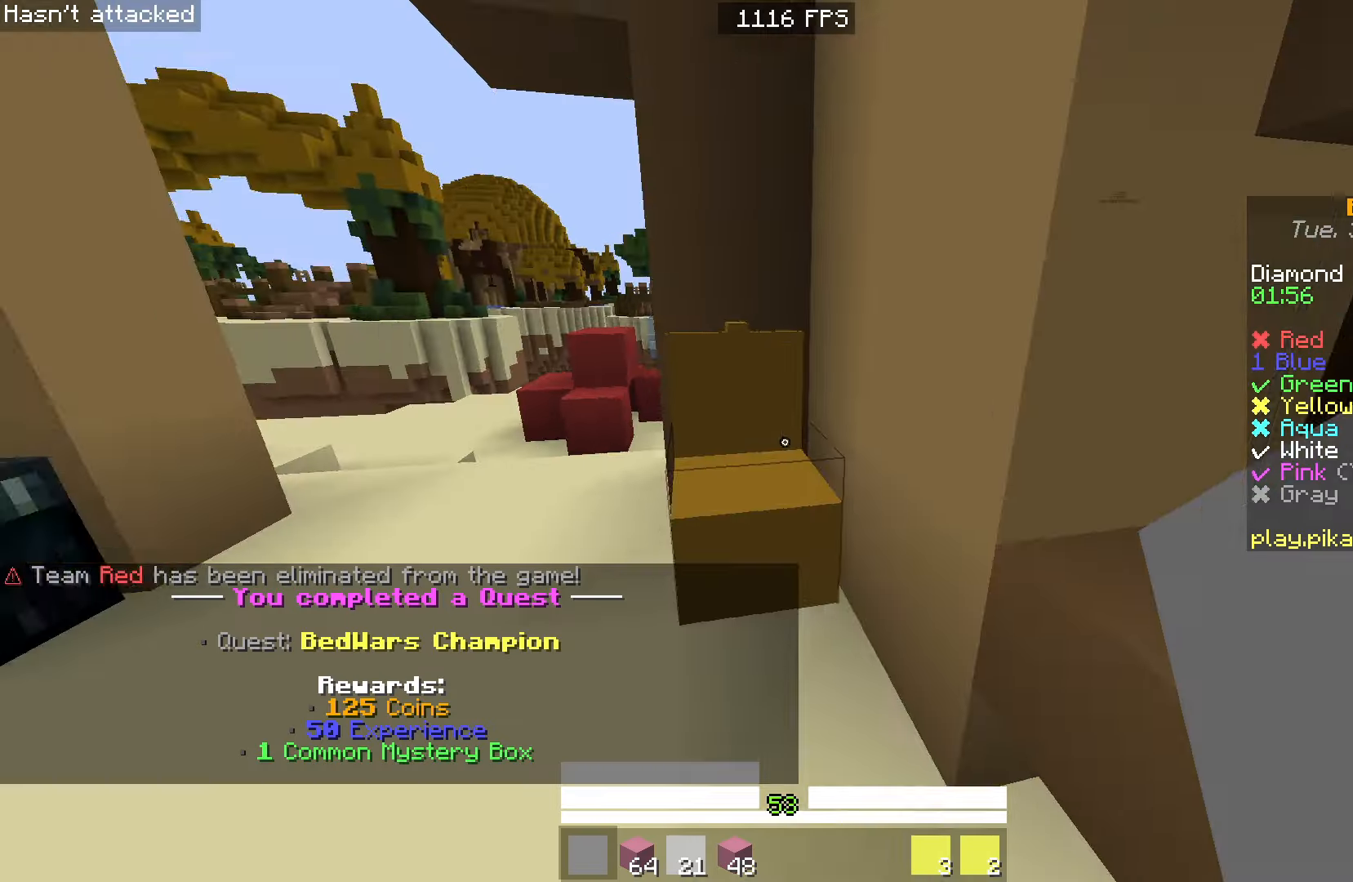
Gameplay with keyboard and mouse; each line is a JSON object with the keys and mouse buttons held at the frame after it. "events" lists presses ("down") and releases ("up") of "a", "d", "s", "space", "w", "mouse_left" and "mouse_right" between this image and that frame as [ms after this image, input, new state], when the widget could be followed in between. "mouse_left", "mouse_right" = the "left", "right" buttons of the "mouse" list. No other keys are recorded. Fast repeated clicks can show as one long hold. Mouse movement is not recorded.
{"keys": [], "mouse": [], "events": [[200, "w", "down"], [417, "w", "up"]]}
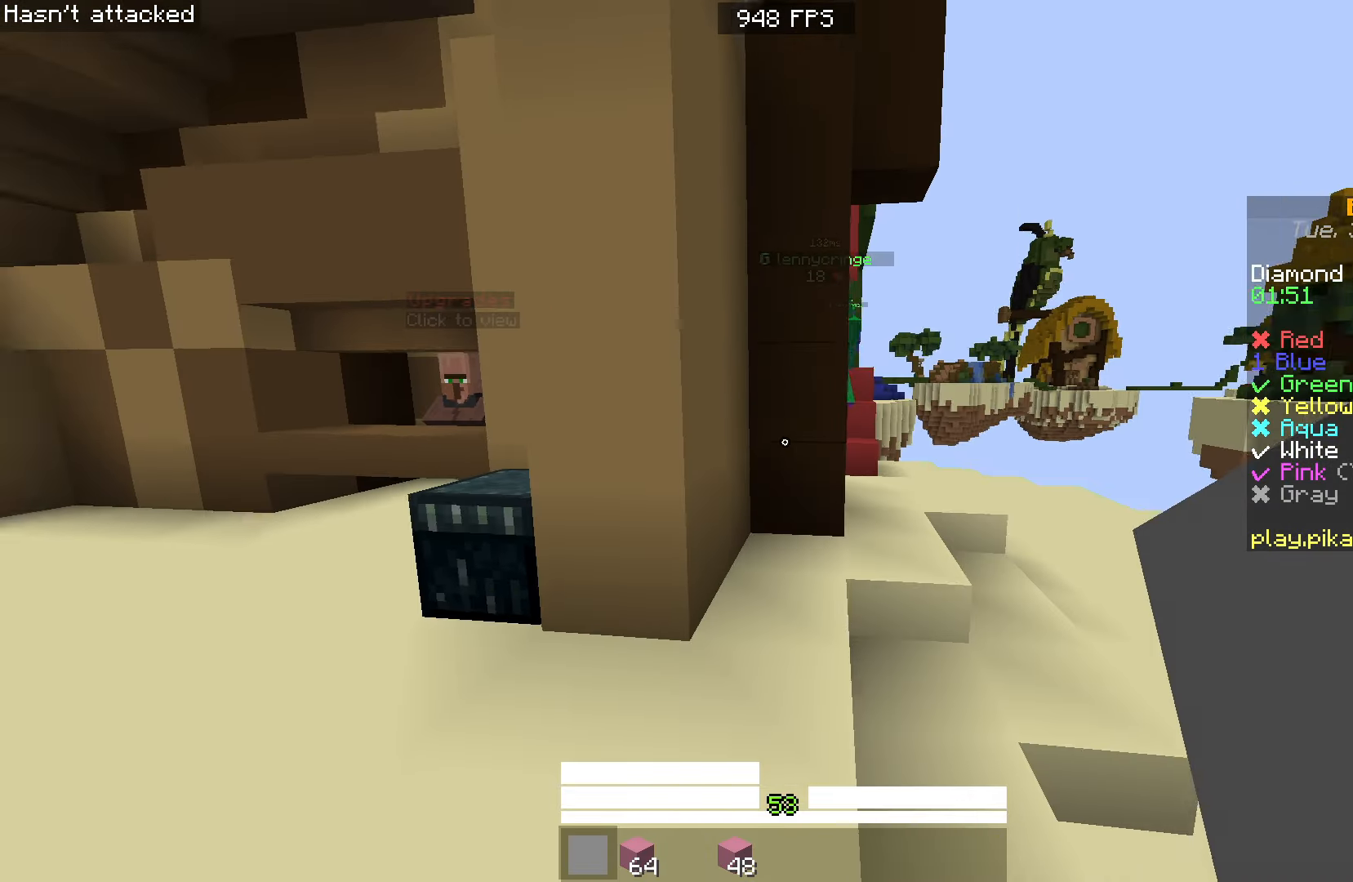
{"keys": ["w"], "mouse": [], "events": [[117, "w", "down"]]}
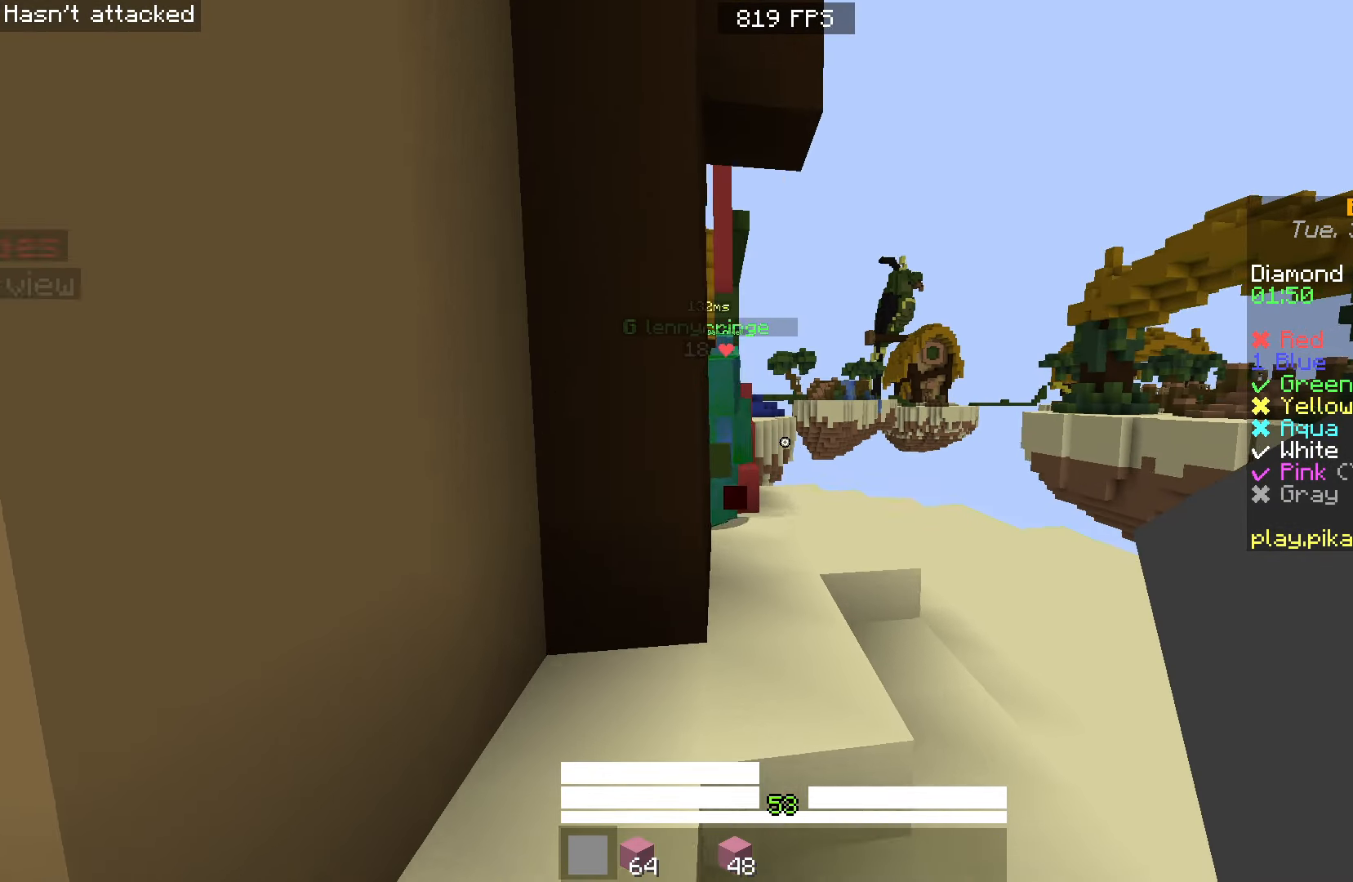
{"keys": ["w"], "mouse": [], "events": []}
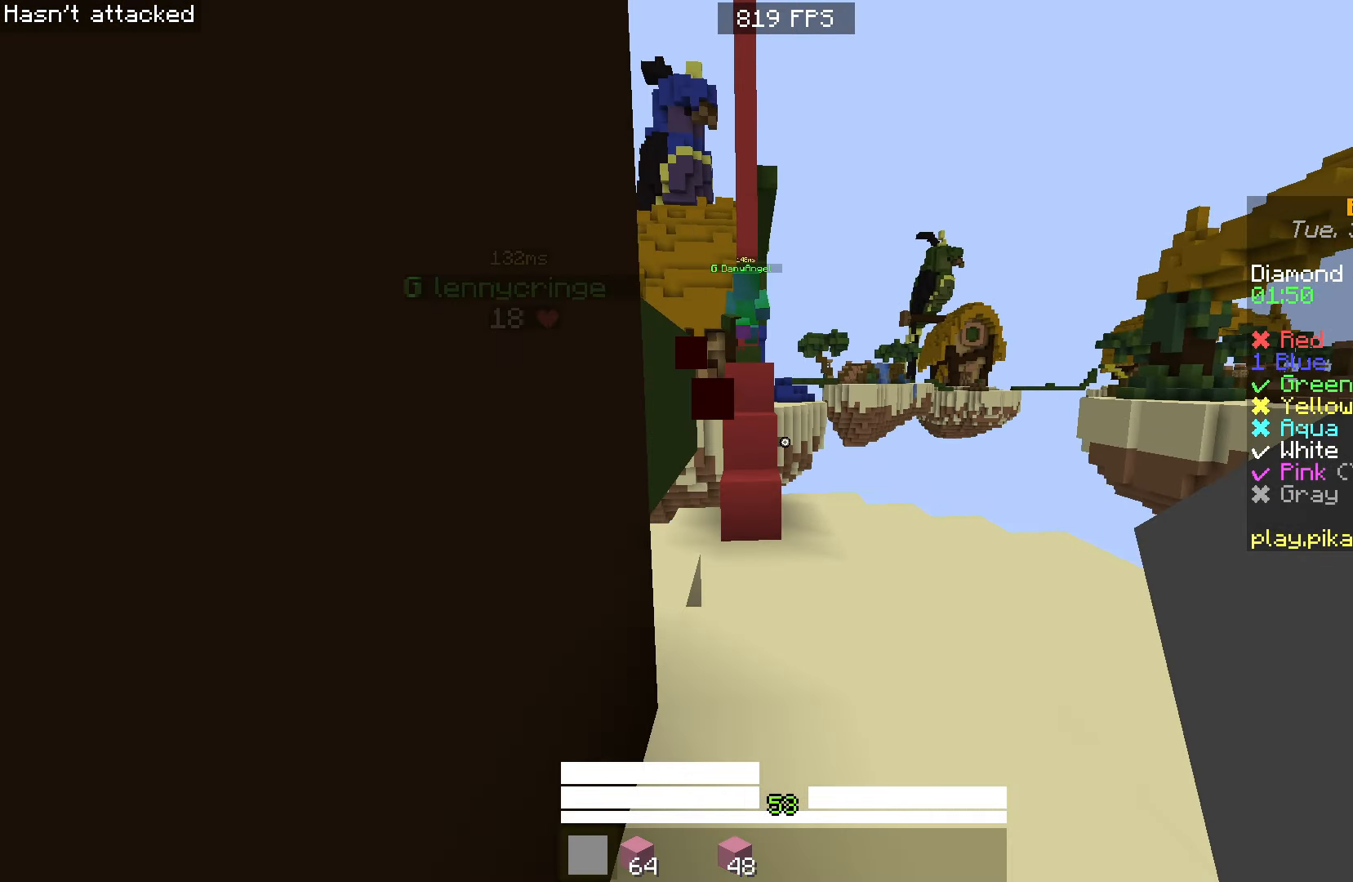
{"keys": ["s", "space"], "mouse": ["right"], "events": [[17, "w", "up"], [117, "mouse_right", "down"], [133, "s", "down"], [267, "mouse_right", "up"], [300, "mouse_right", "down"], [333, "space", "down"]]}
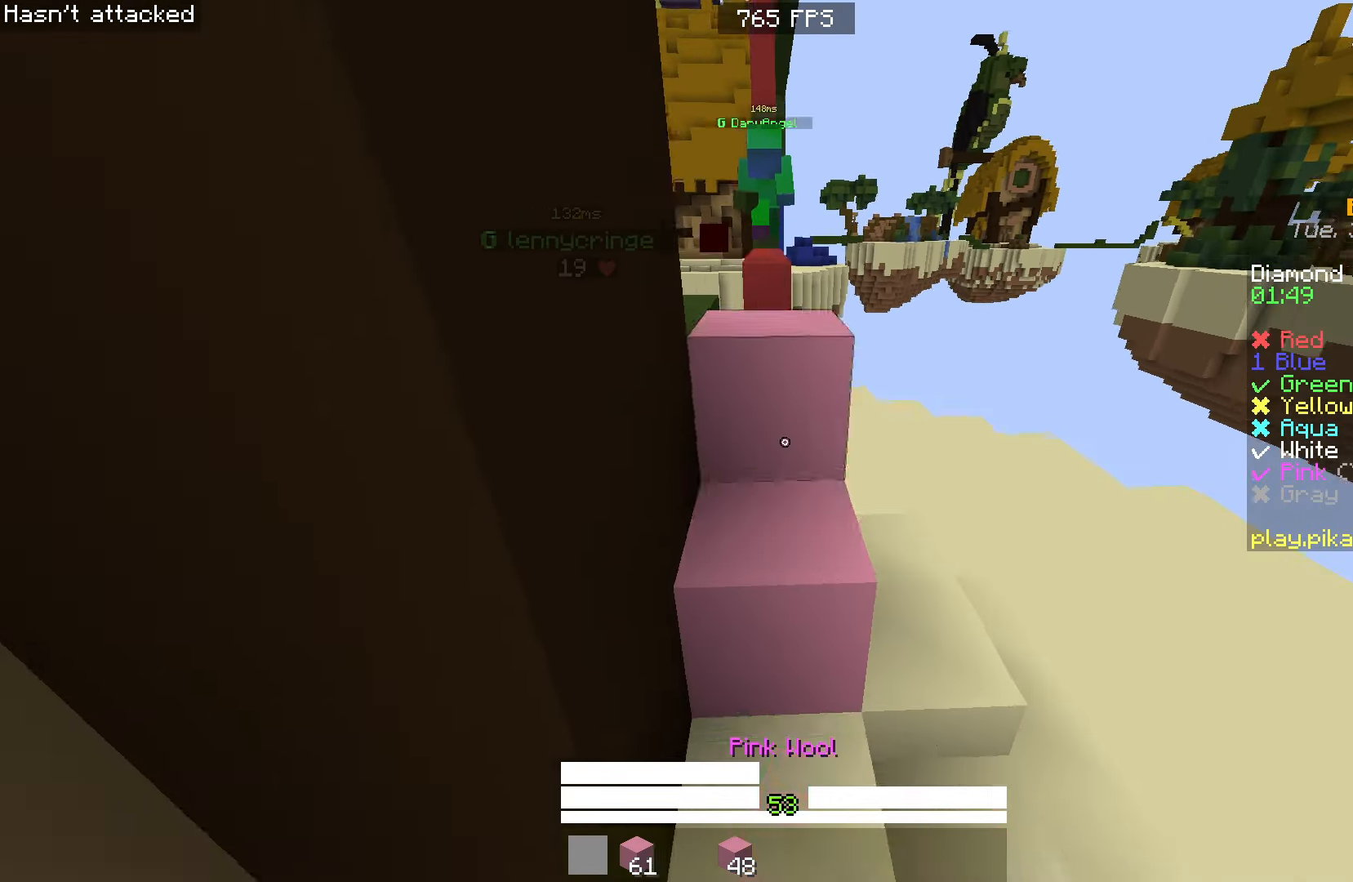
{"keys": ["space", "w"], "mouse": [], "events": [[33, "space", "up"], [67, "mouse_right", "up"], [133, "mouse_right", "down"], [233, "s", "up"], [283, "mouse_right", "up"], [300, "w", "down"], [483, "space", "down"]]}
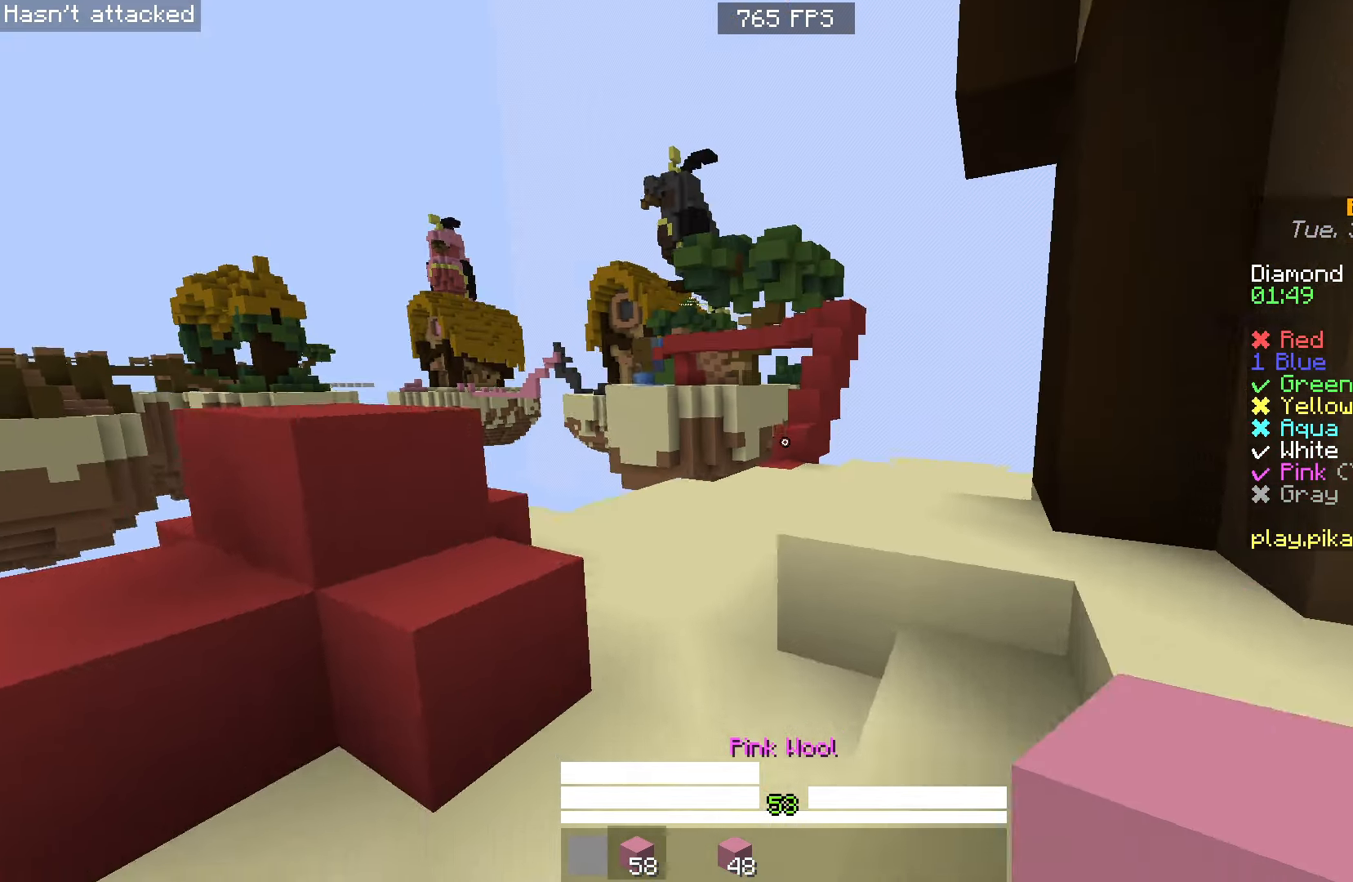
{"keys": ["a", "w"], "mouse": [], "events": [[367, "space", "up"], [383, "a", "down"]]}
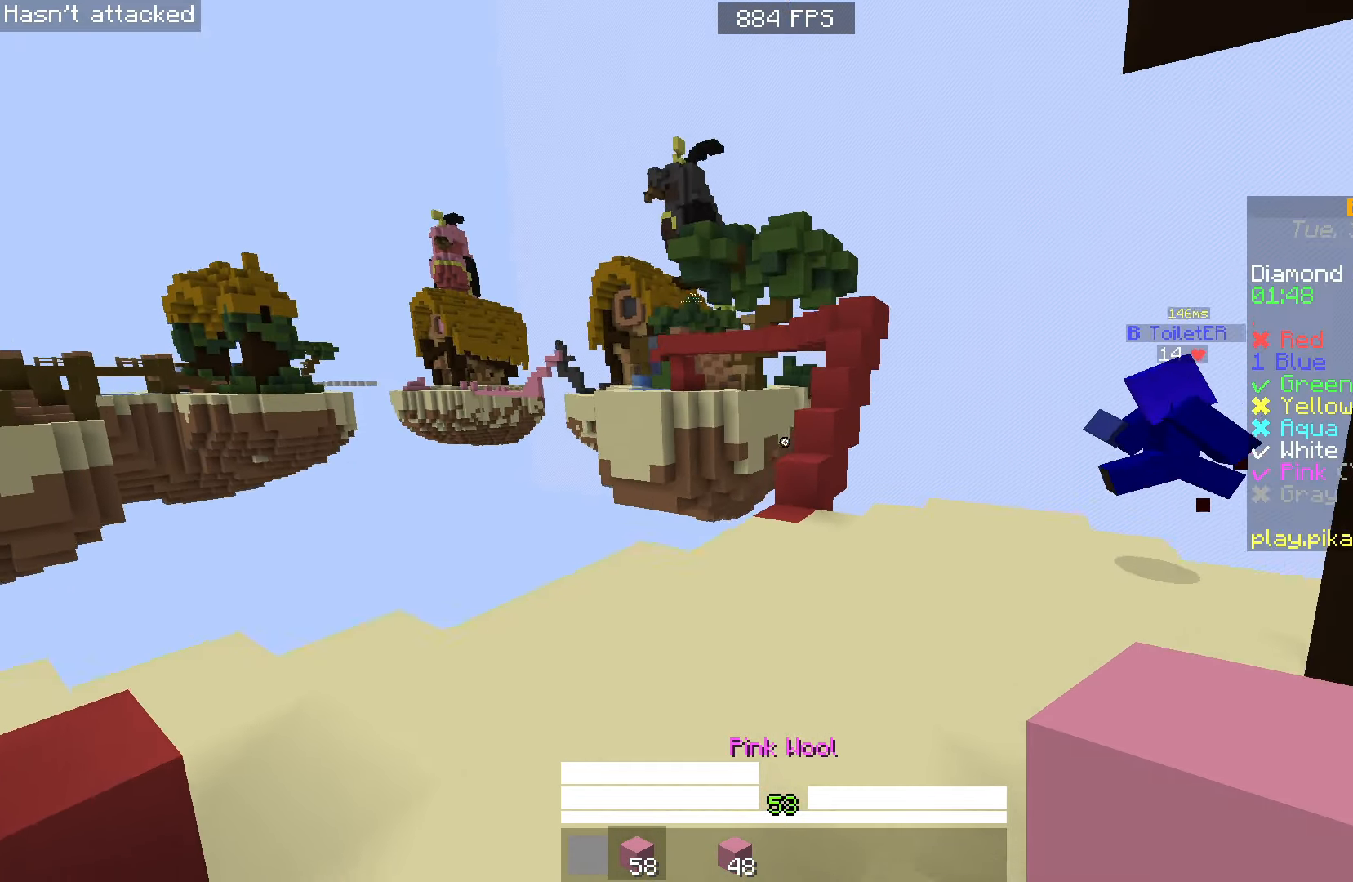
{"keys": ["space", "w"], "mouse": [], "events": [[50, "space", "down"], [250, "a", "up"]]}
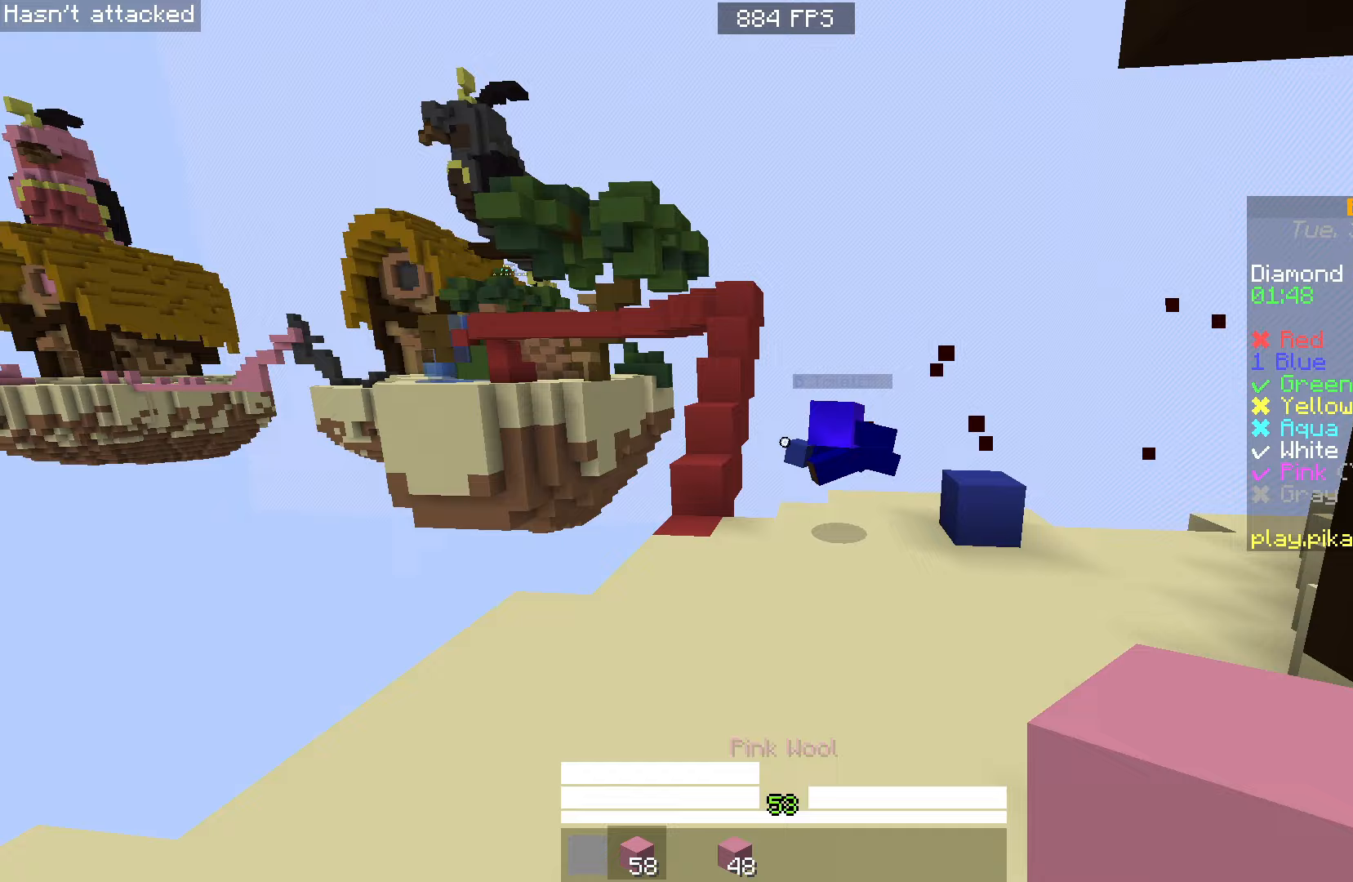
{"keys": ["w"], "mouse": [], "events": [[483, "space", "up"]]}
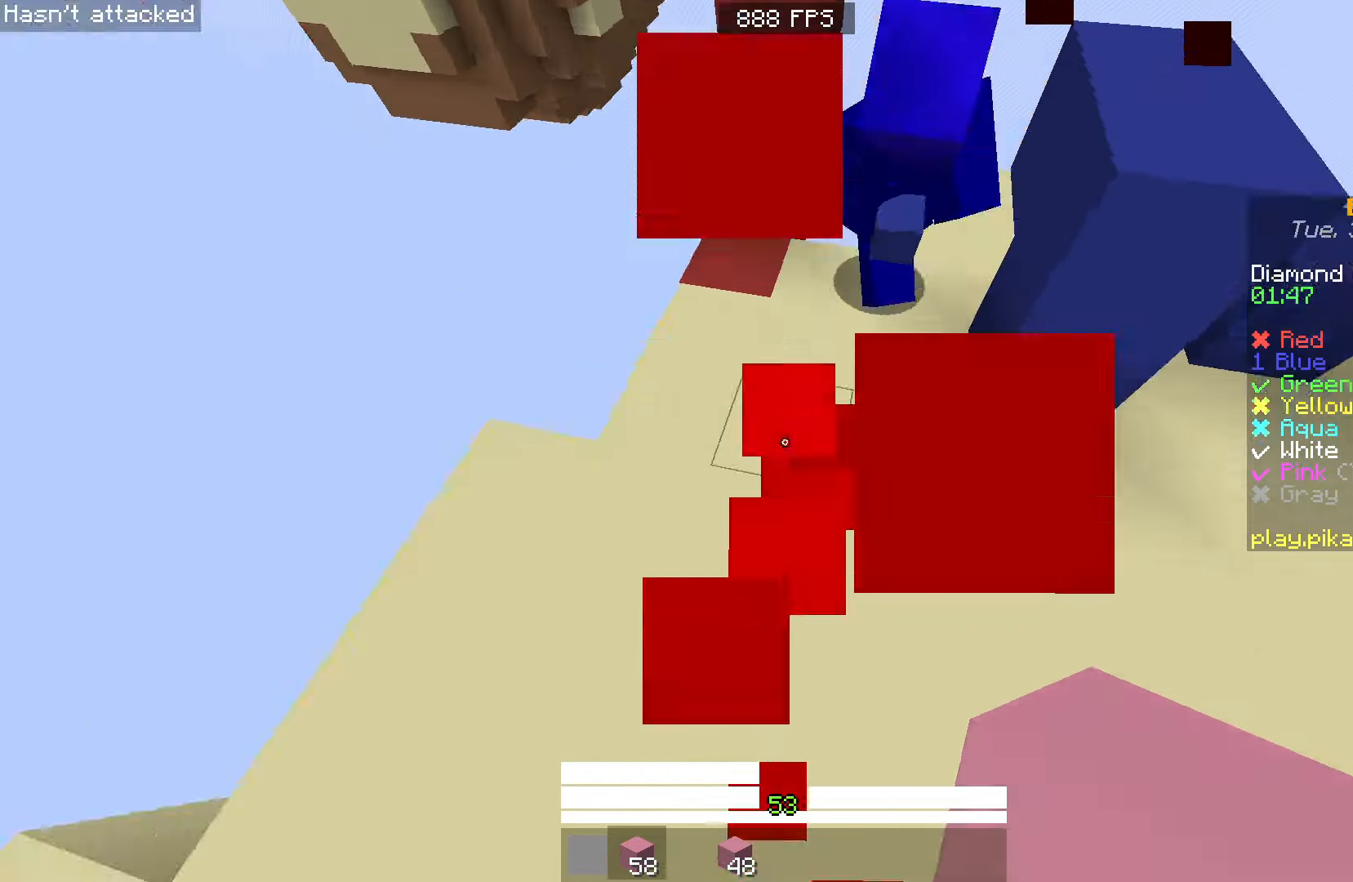
{"keys": ["a", "w"], "mouse": ["left"], "events": [[17, "mouse_right", "down"], [133, "space", "down"], [167, "mouse_right", "up"], [200, "mouse_left", "down"], [350, "space", "up"], [400, "a", "down"], [433, "mouse_left", "up"], [483, "mouse_left", "down"]]}
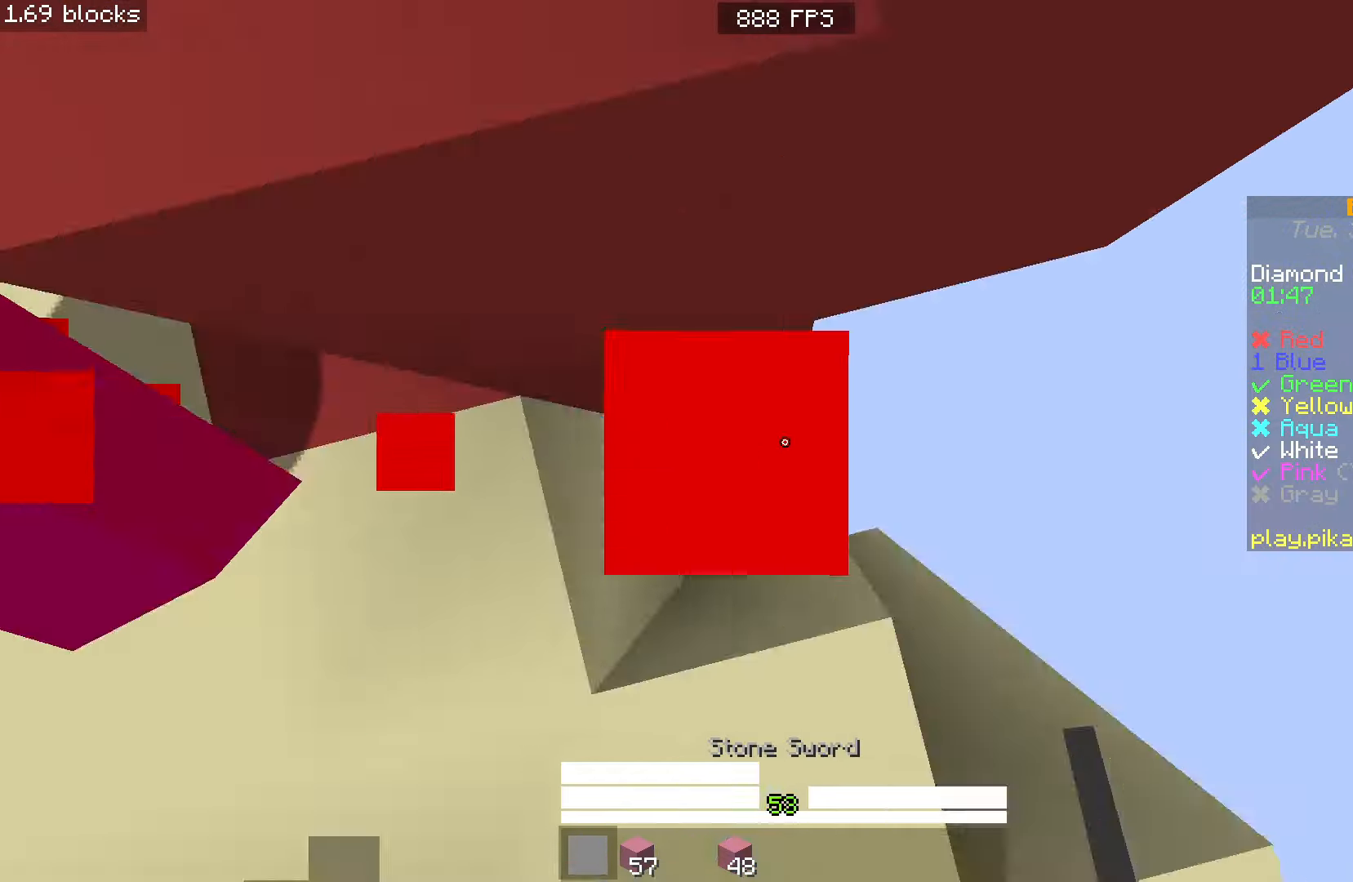
{"keys": ["space", "w"], "mouse": [], "events": [[100, "mouse_left", "up"], [167, "mouse_left", "down"], [233, "a", "up"], [233, "space", "down"], [300, "mouse_left", "up"], [350, "mouse_left", "down"], [483, "mouse_left", "up"]]}
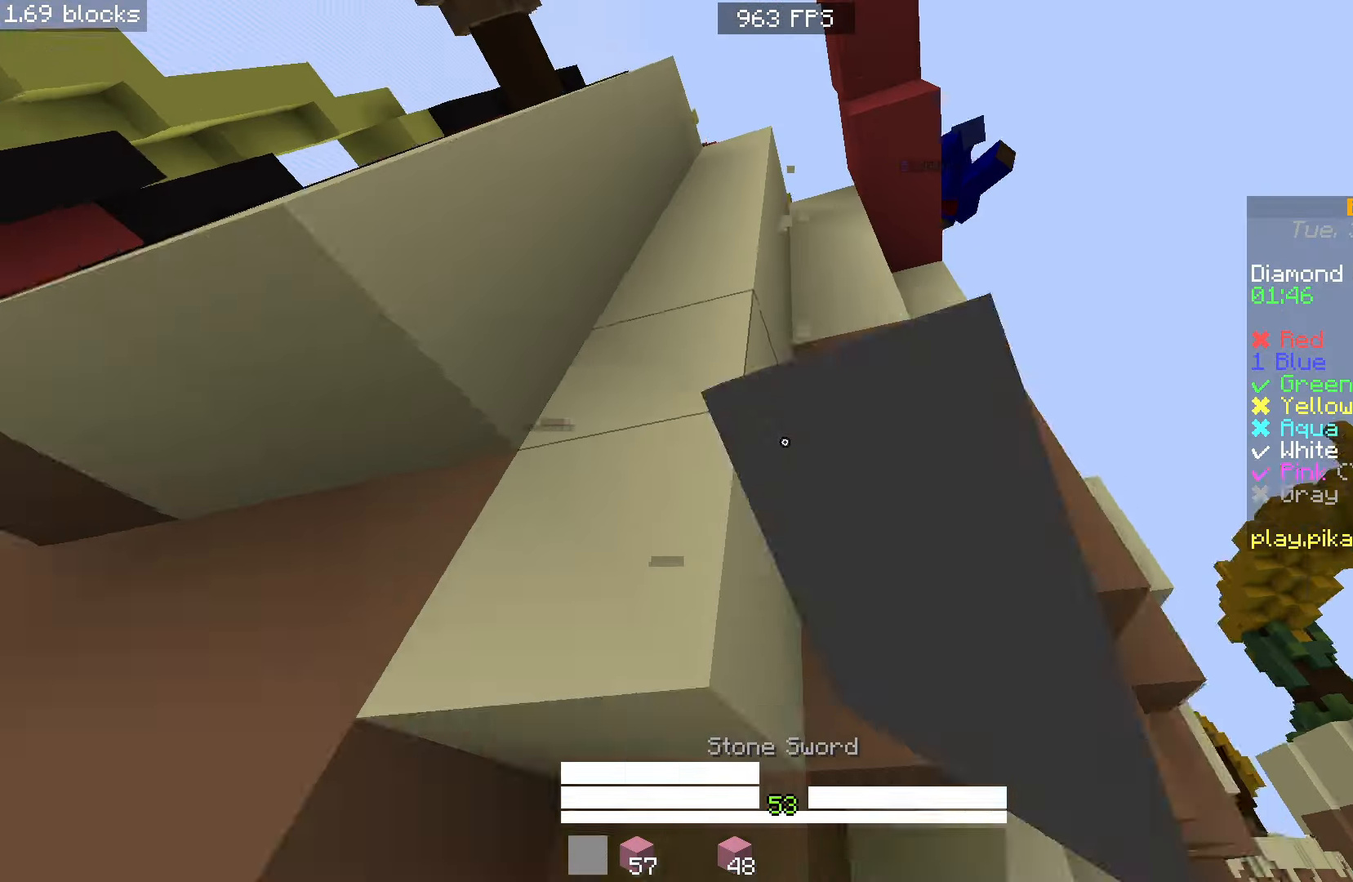
{"keys": [], "mouse": [], "events": [[67, "space", "up"], [100, "w", "up"]]}
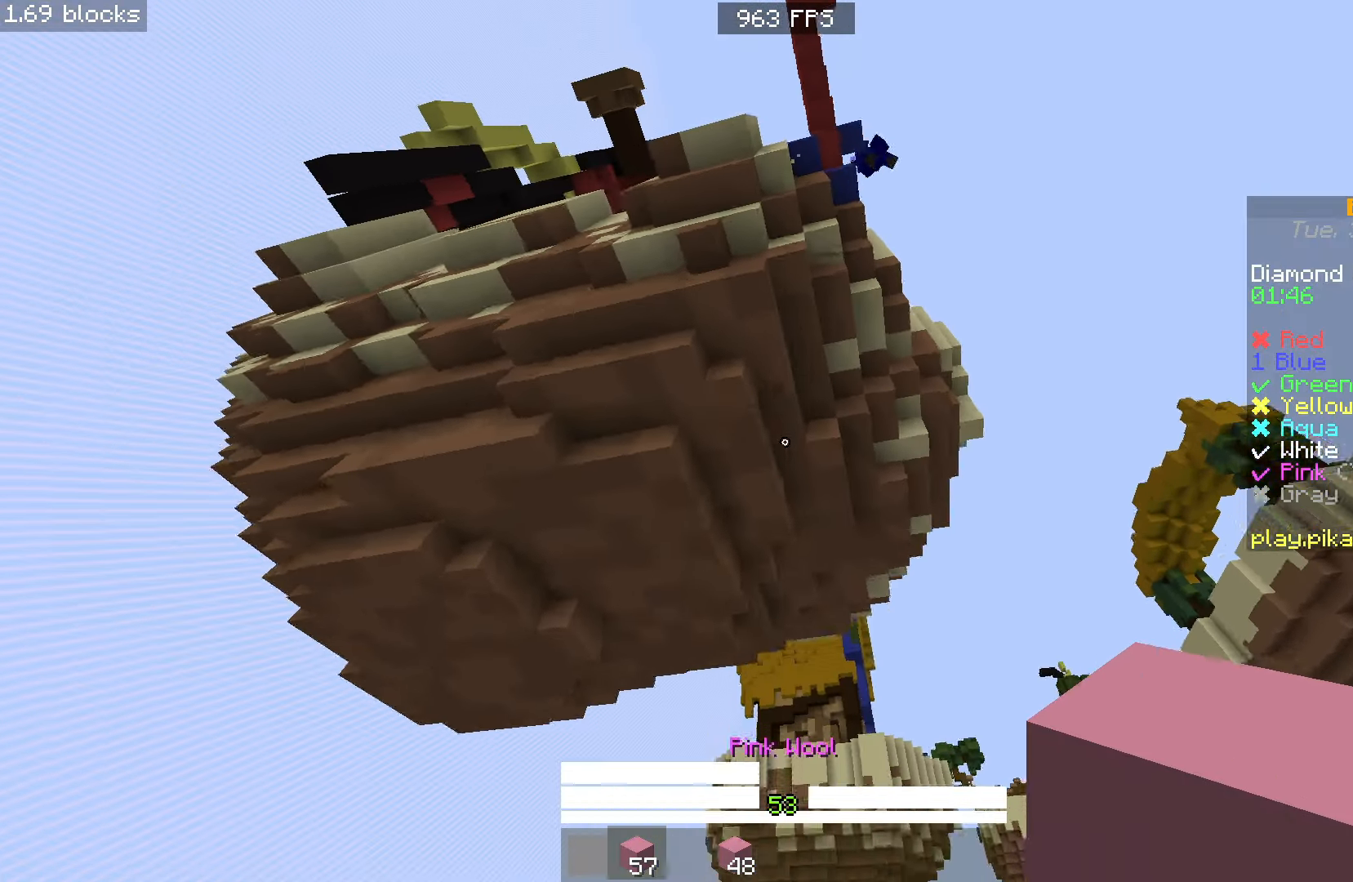
{"keys": [], "mouse": [], "events": []}
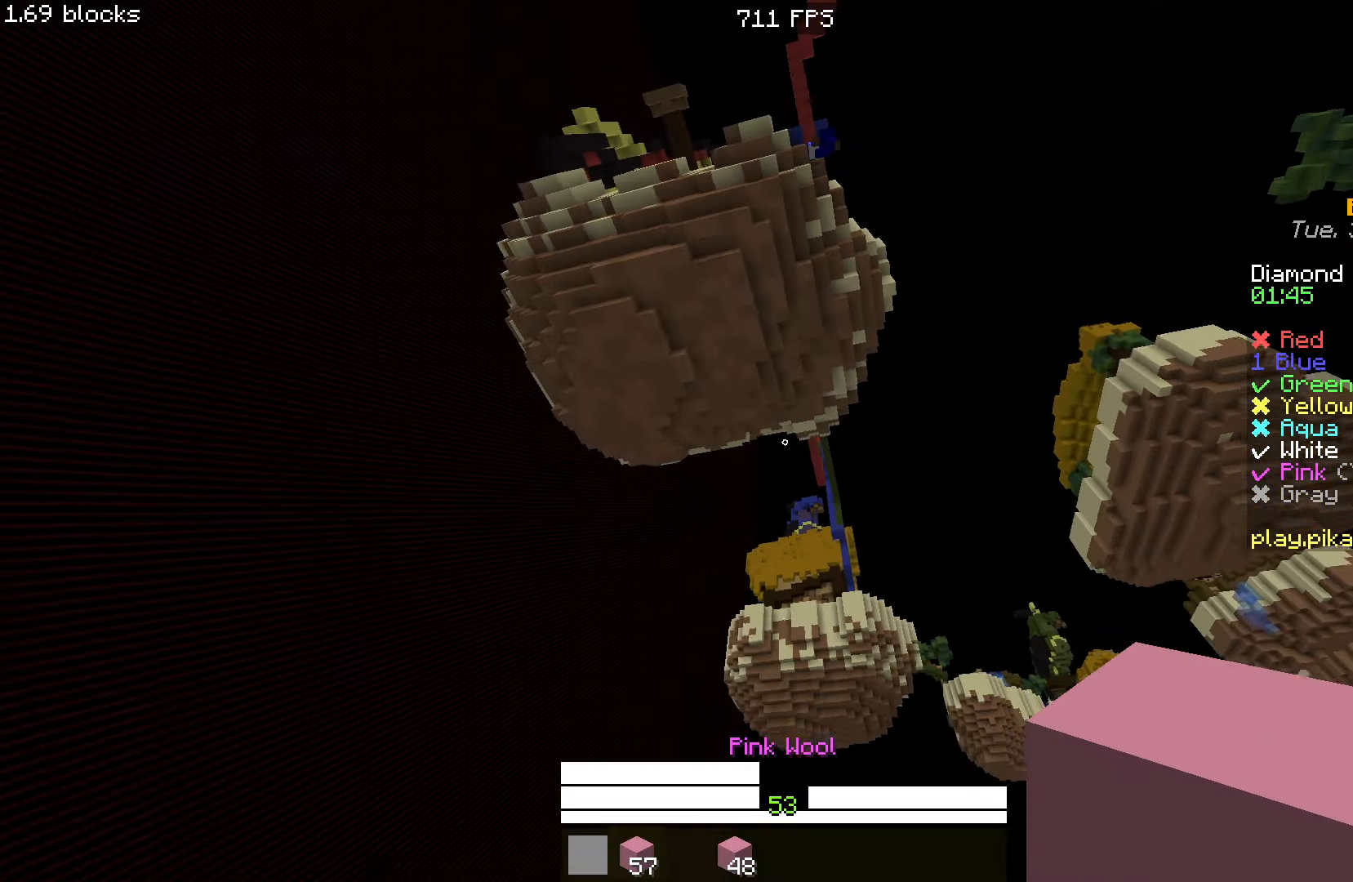
{"keys": [], "mouse": [], "events": []}
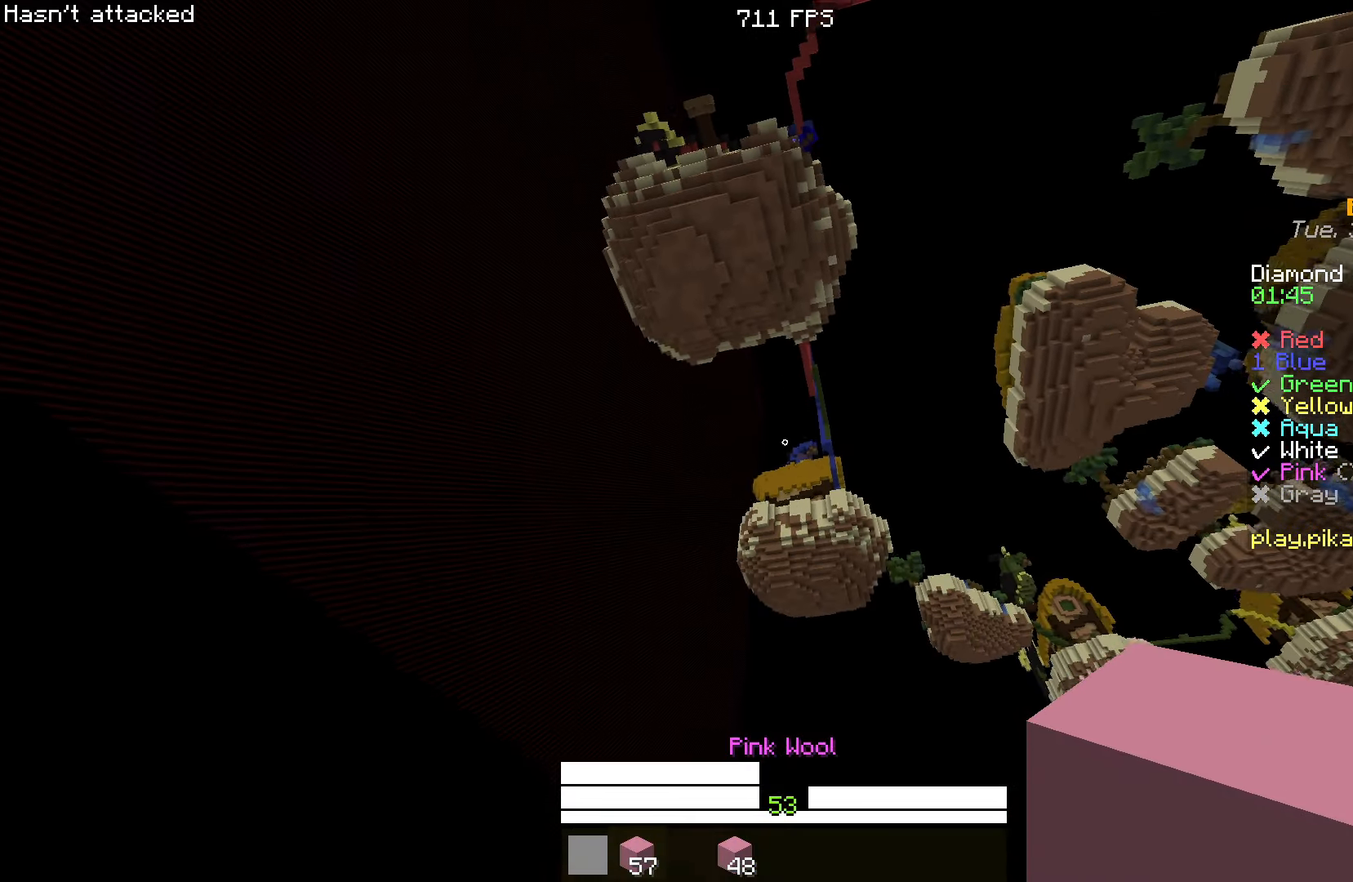
{"keys": [], "mouse": [], "events": []}
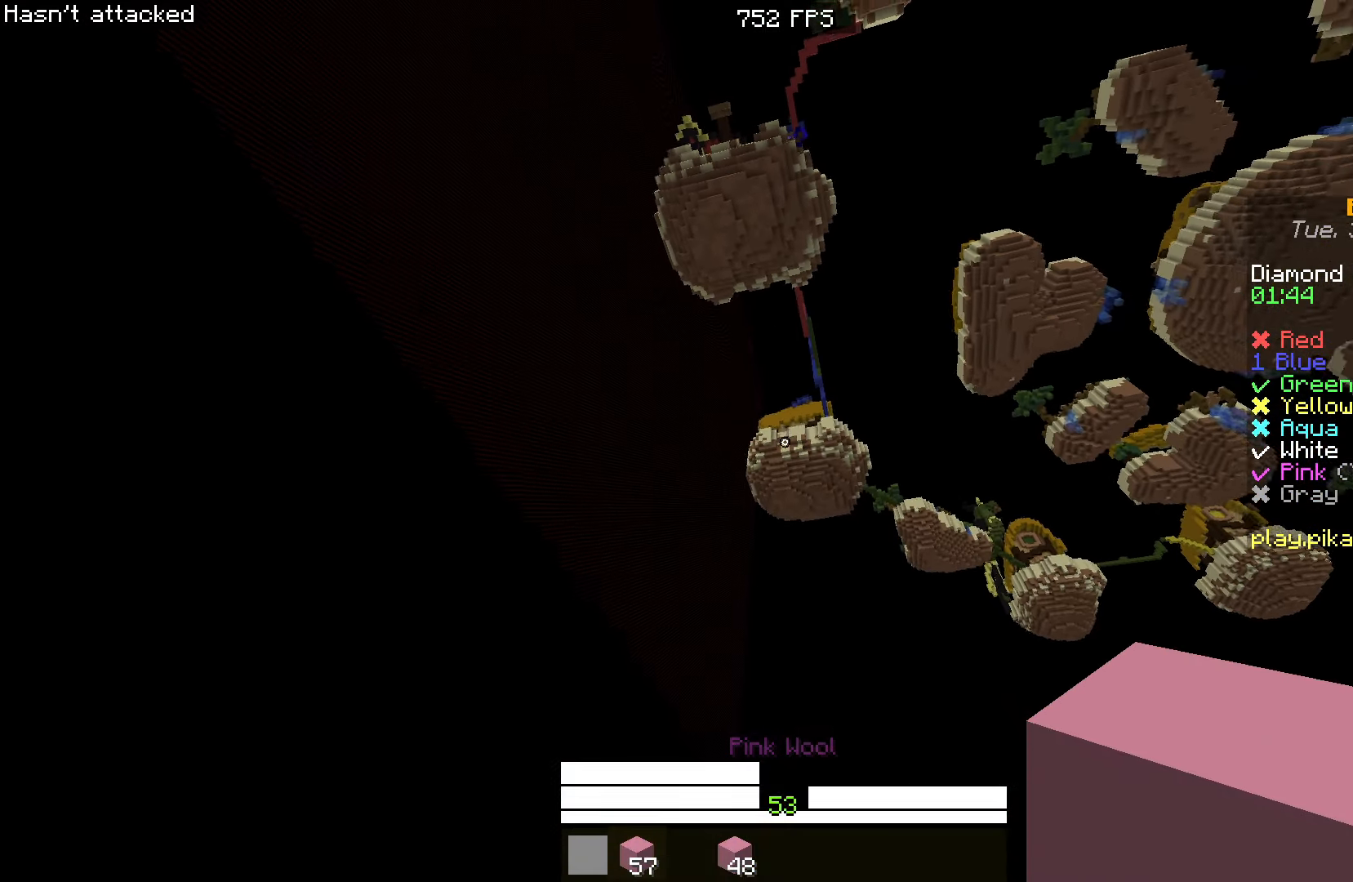
{"keys": [], "mouse": [], "events": []}
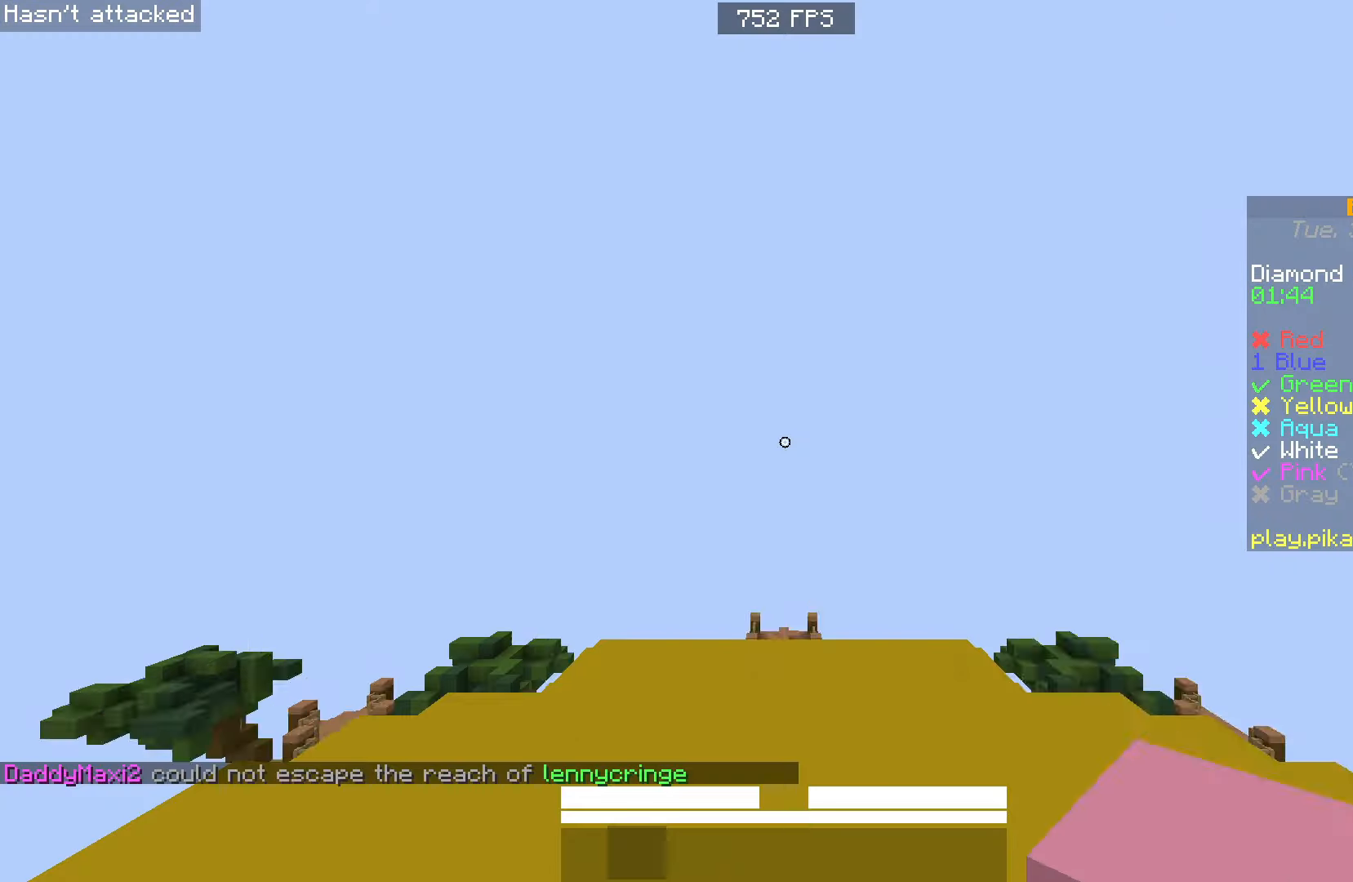
{"keys": [], "mouse": [], "events": []}
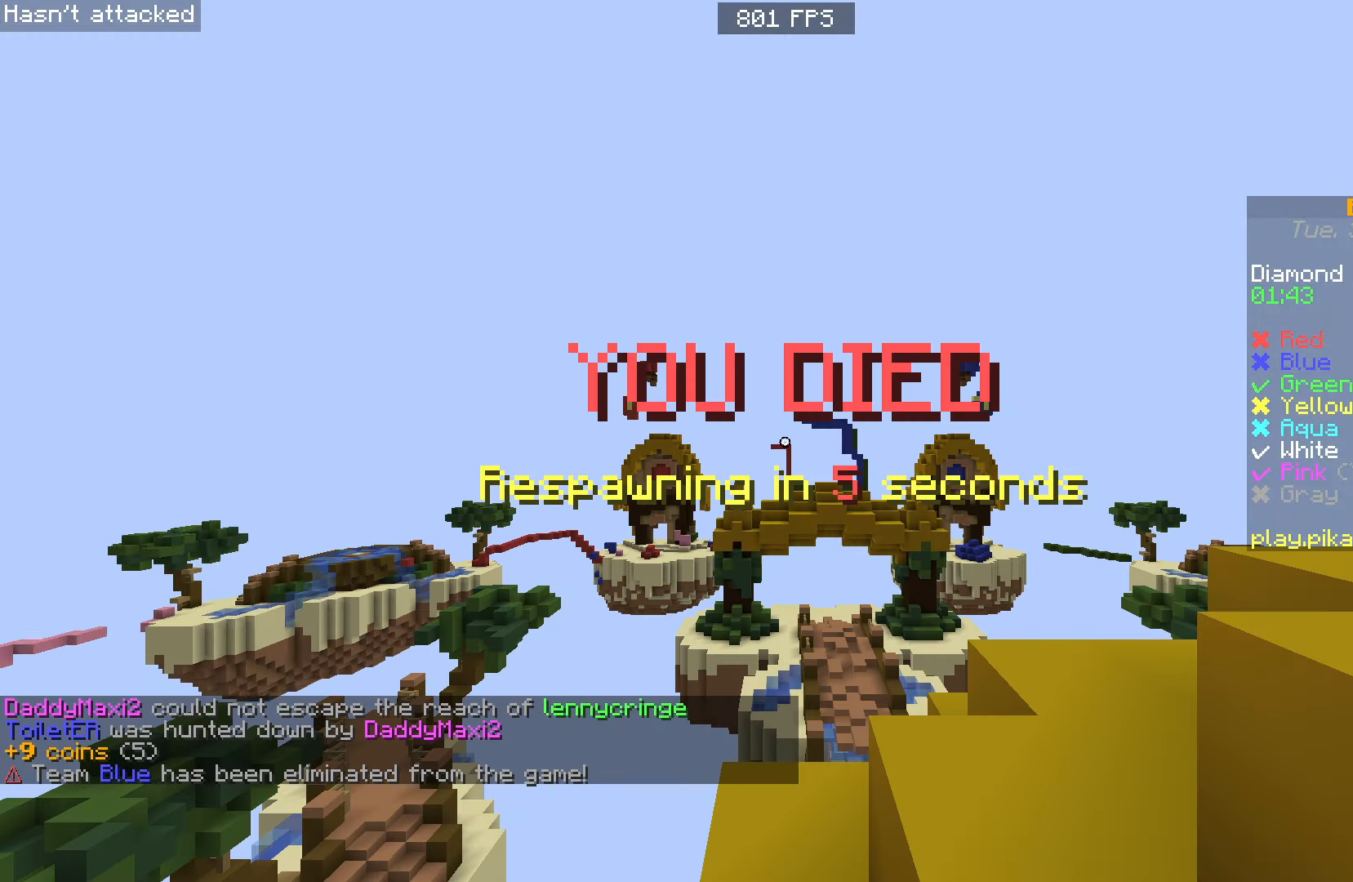
{"keys": ["s"], "mouse": [], "events": [[17, "s", "down"]]}
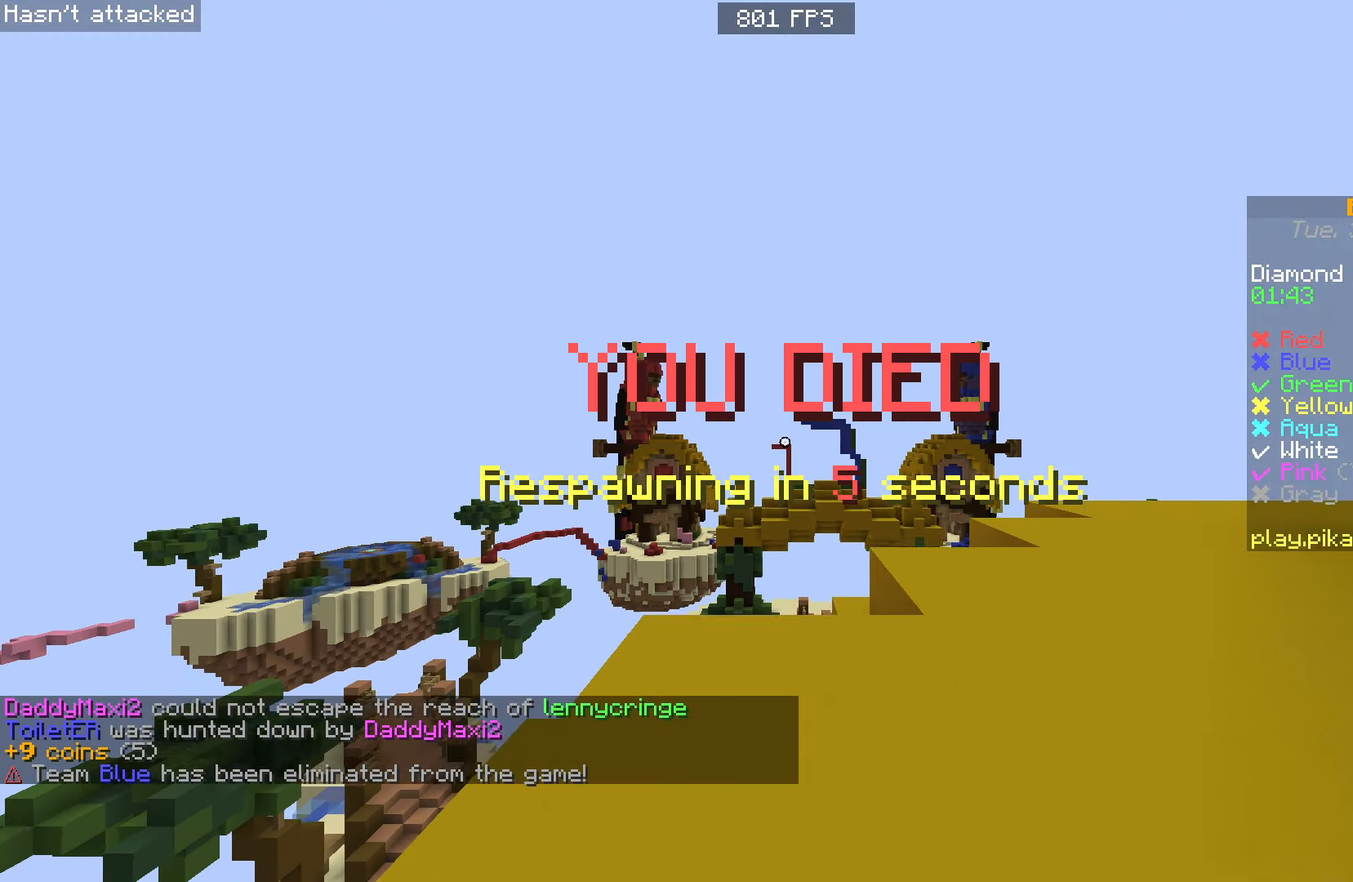
{"keys": ["s"], "mouse": [], "events": []}
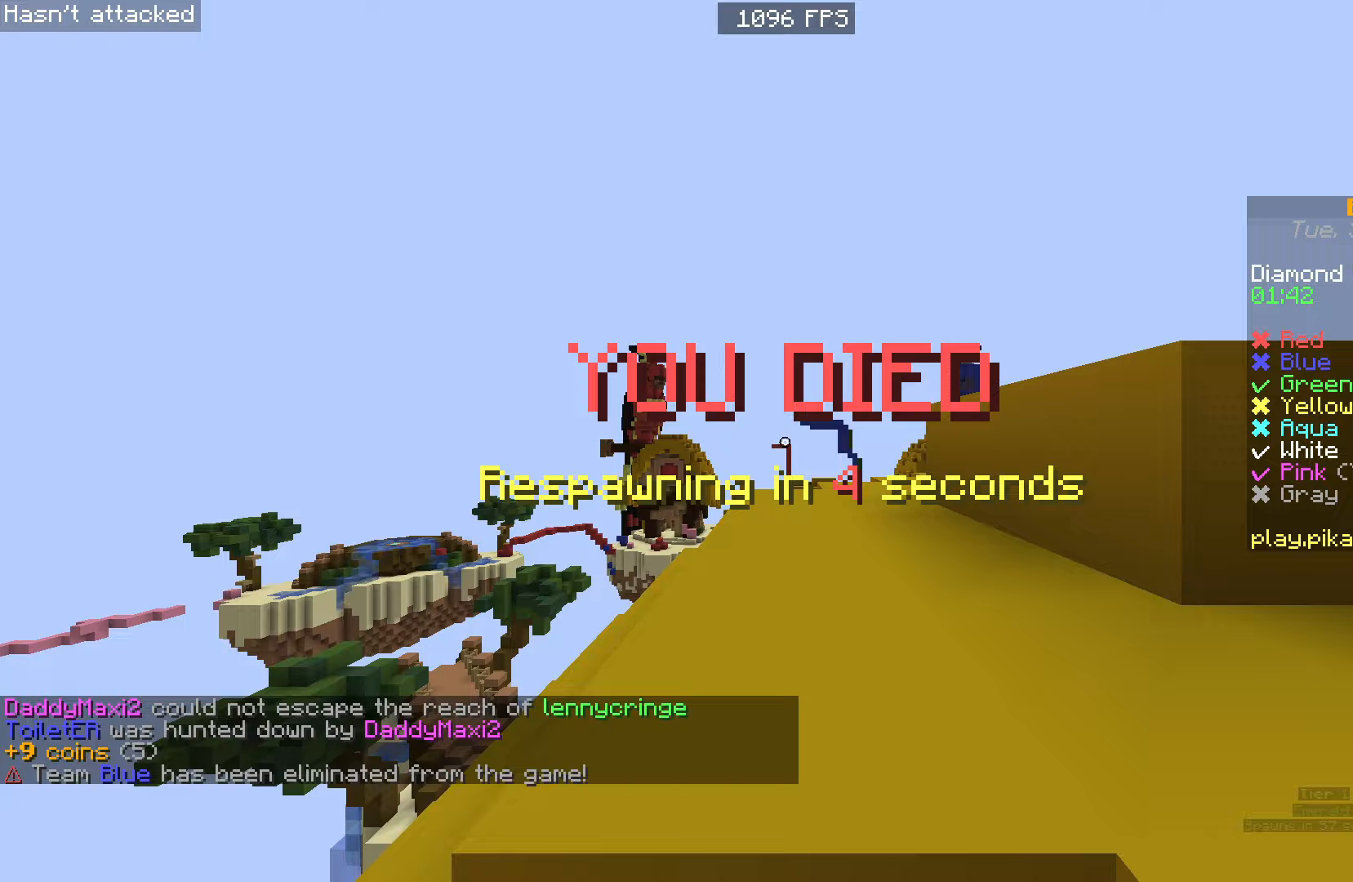
{"keys": ["s"], "mouse": [], "events": []}
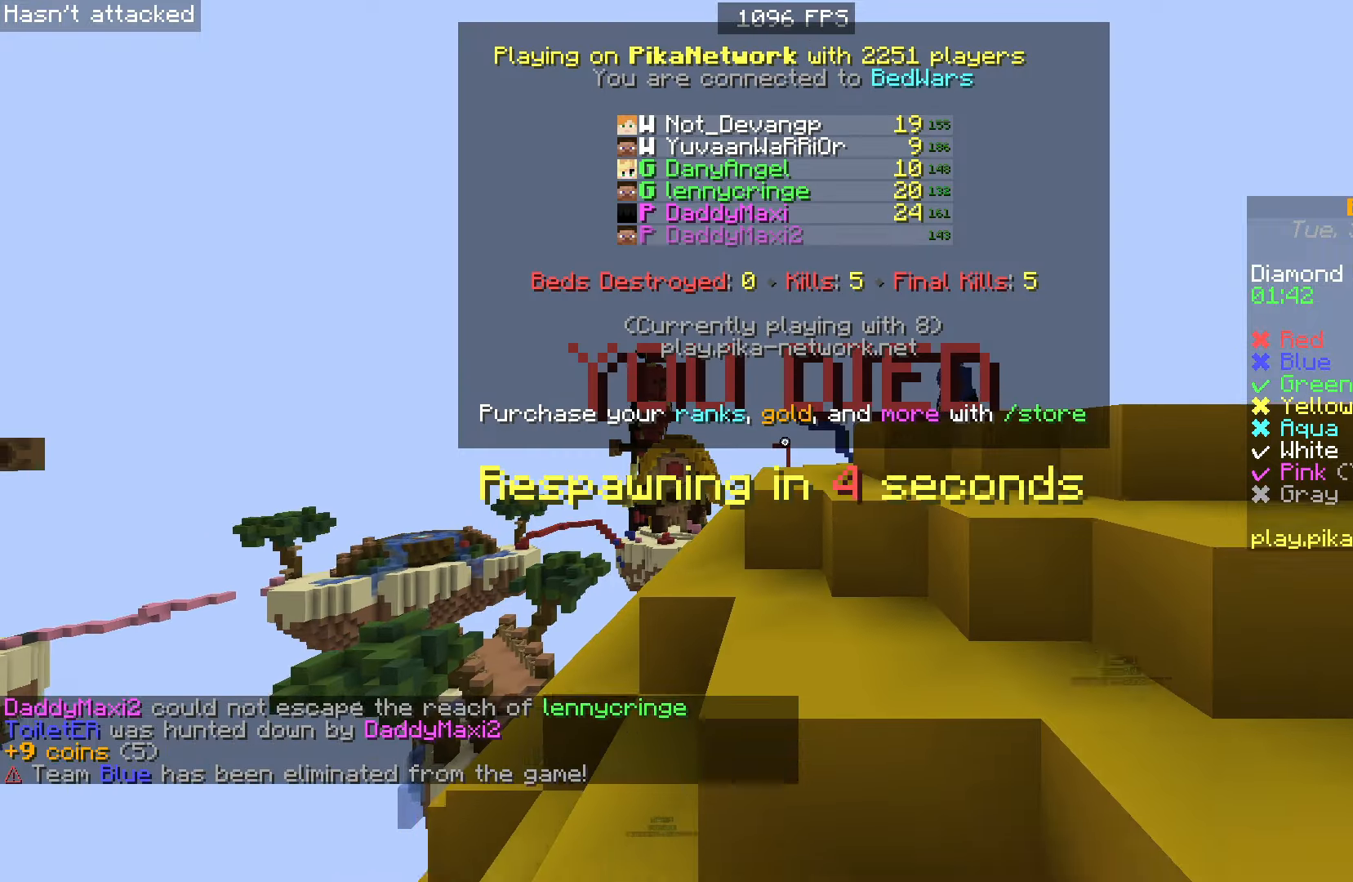
{"keys": ["s"], "mouse": [], "events": []}
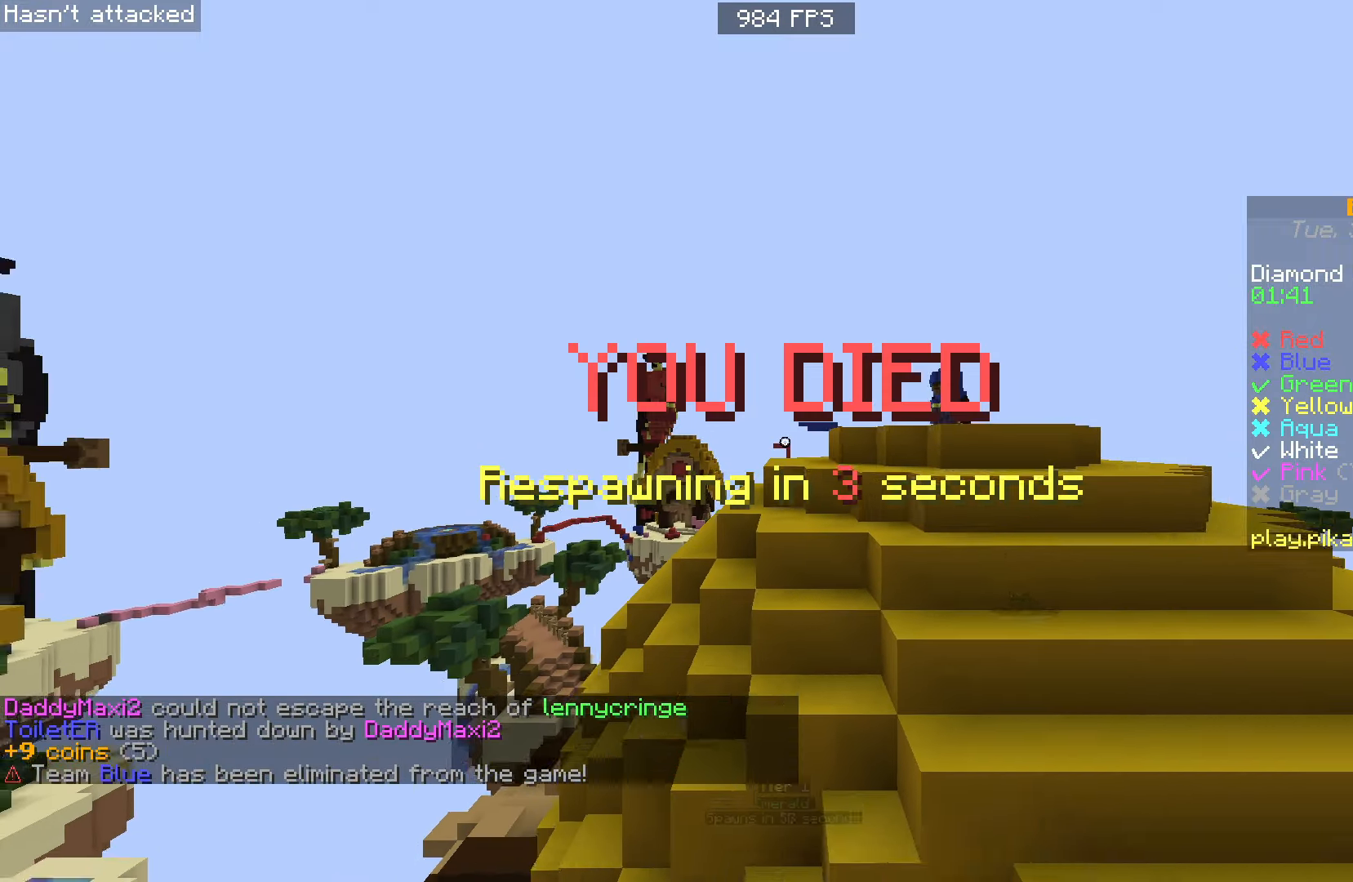
{"keys": ["s"], "mouse": [], "events": []}